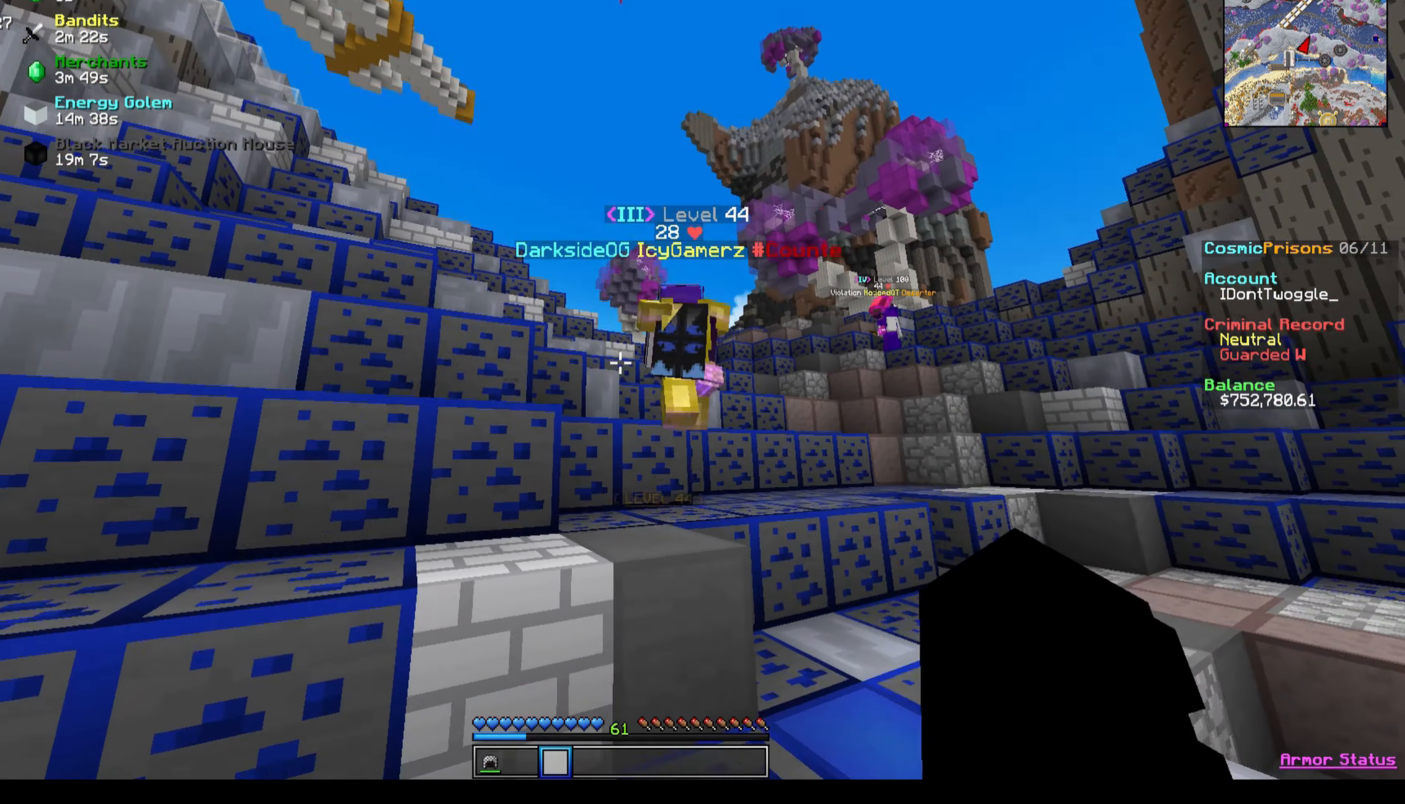
Gameplay with keyboard; each line is a JSON object with the keys held at the frame after it. "events" lists presses ("down") and releases ("up") of "a", "d", "s" and "w" between this image and that frame as [ms after this image, input, new state], when the widget could be followed in between. No other keys are recorded. Mouse input is not recorded.
{"keys": ["w"], "events": [[134, "w", "down"]]}
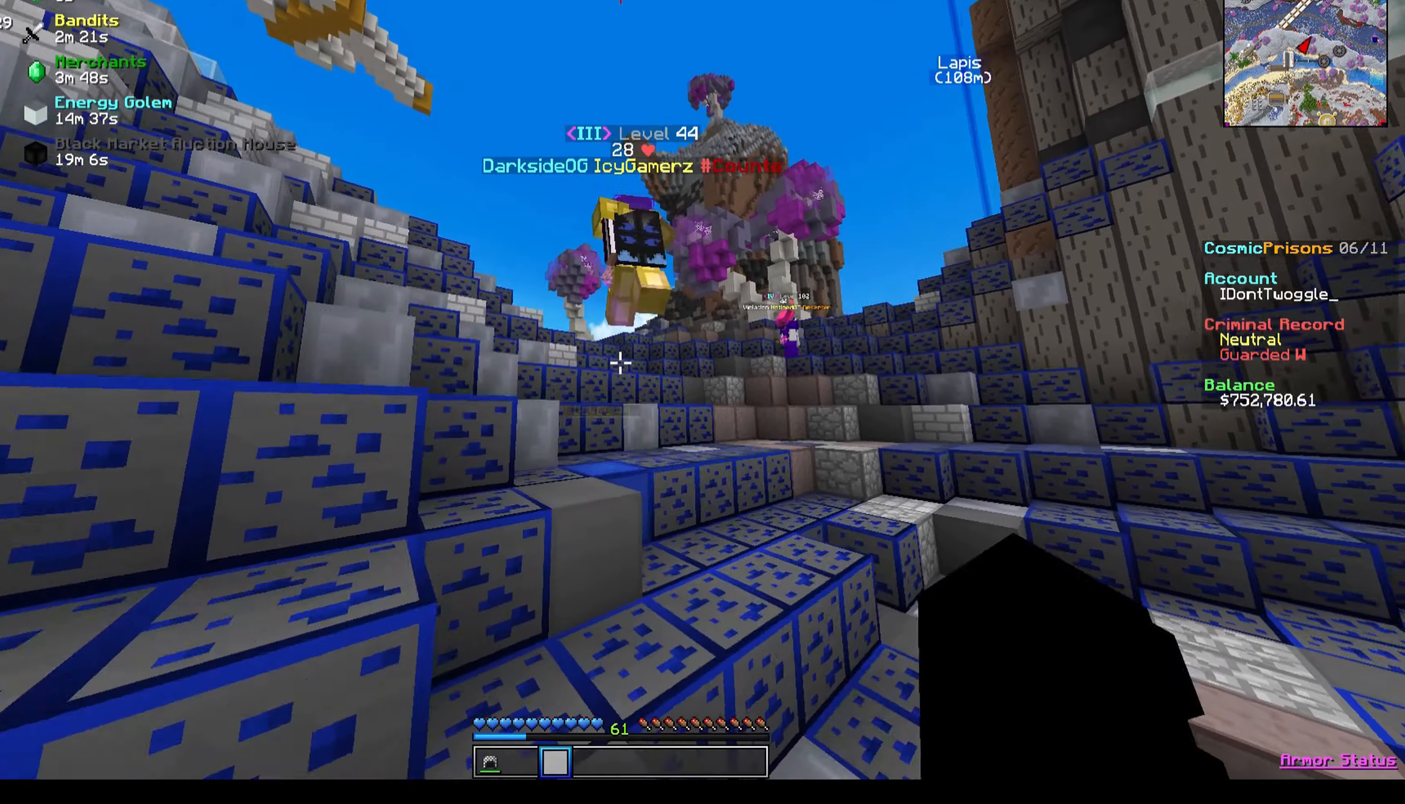
{"keys": ["w"], "events": []}
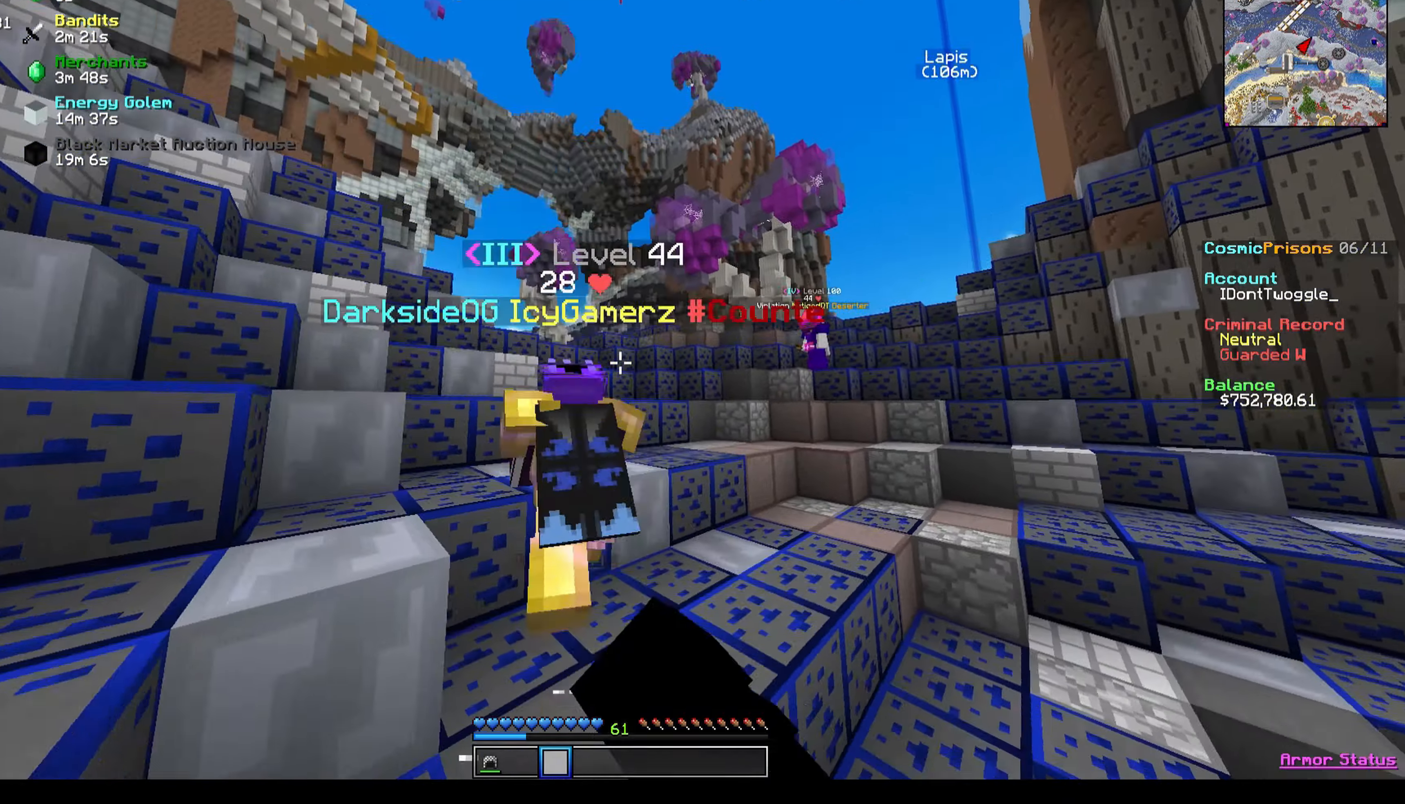
{"keys": ["w"], "events": []}
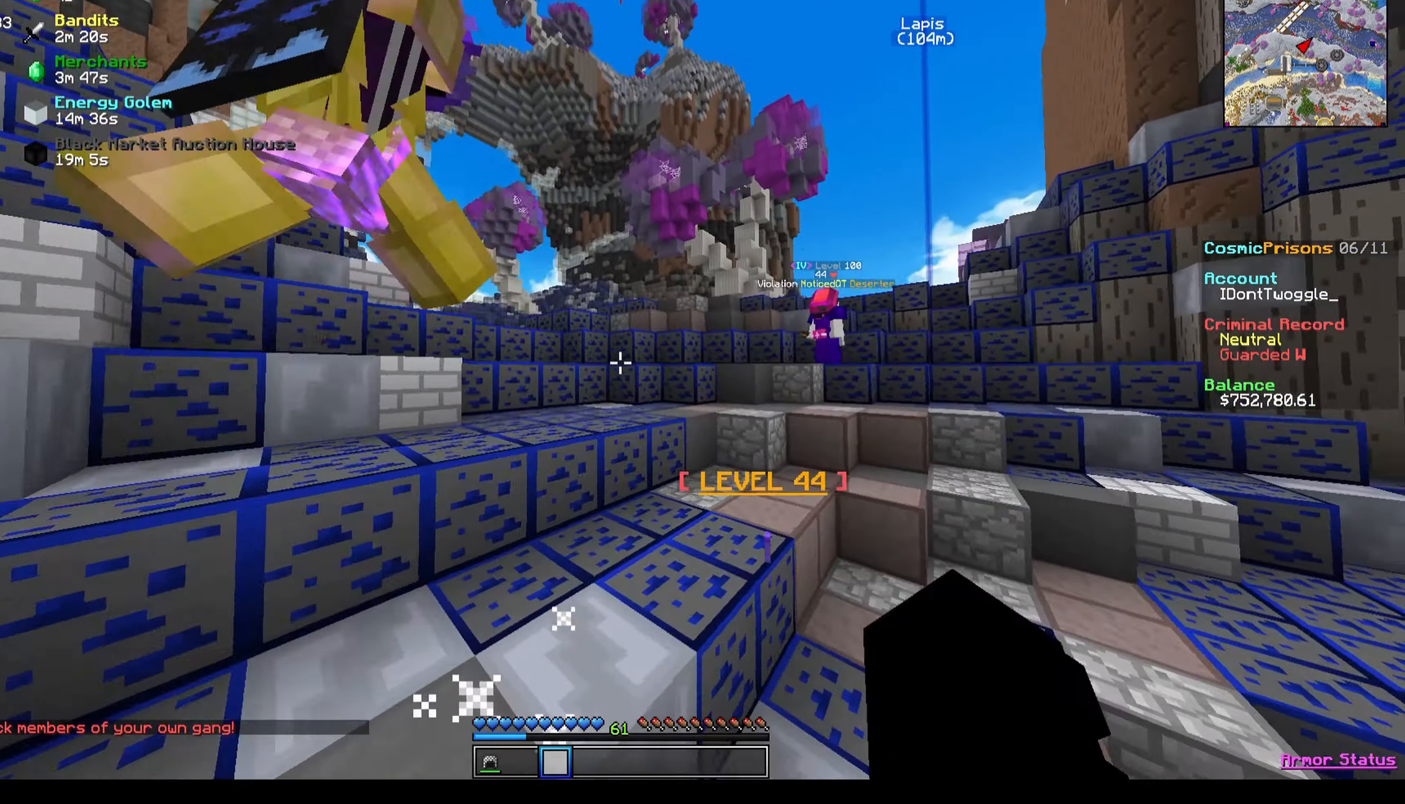
{"keys": ["d", "w"], "events": [[33, "d", "down"]]}
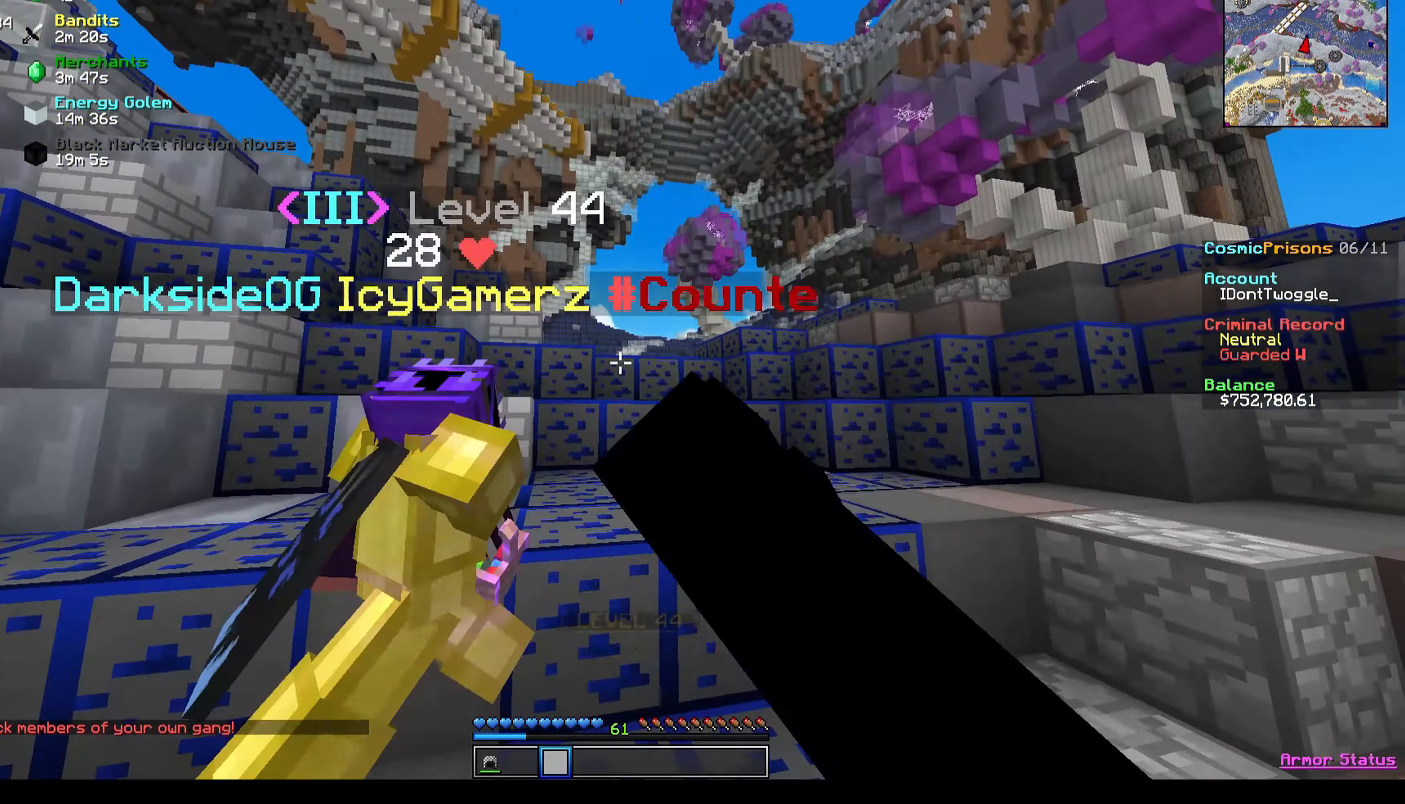
{"keys": ["d", "w"], "events": []}
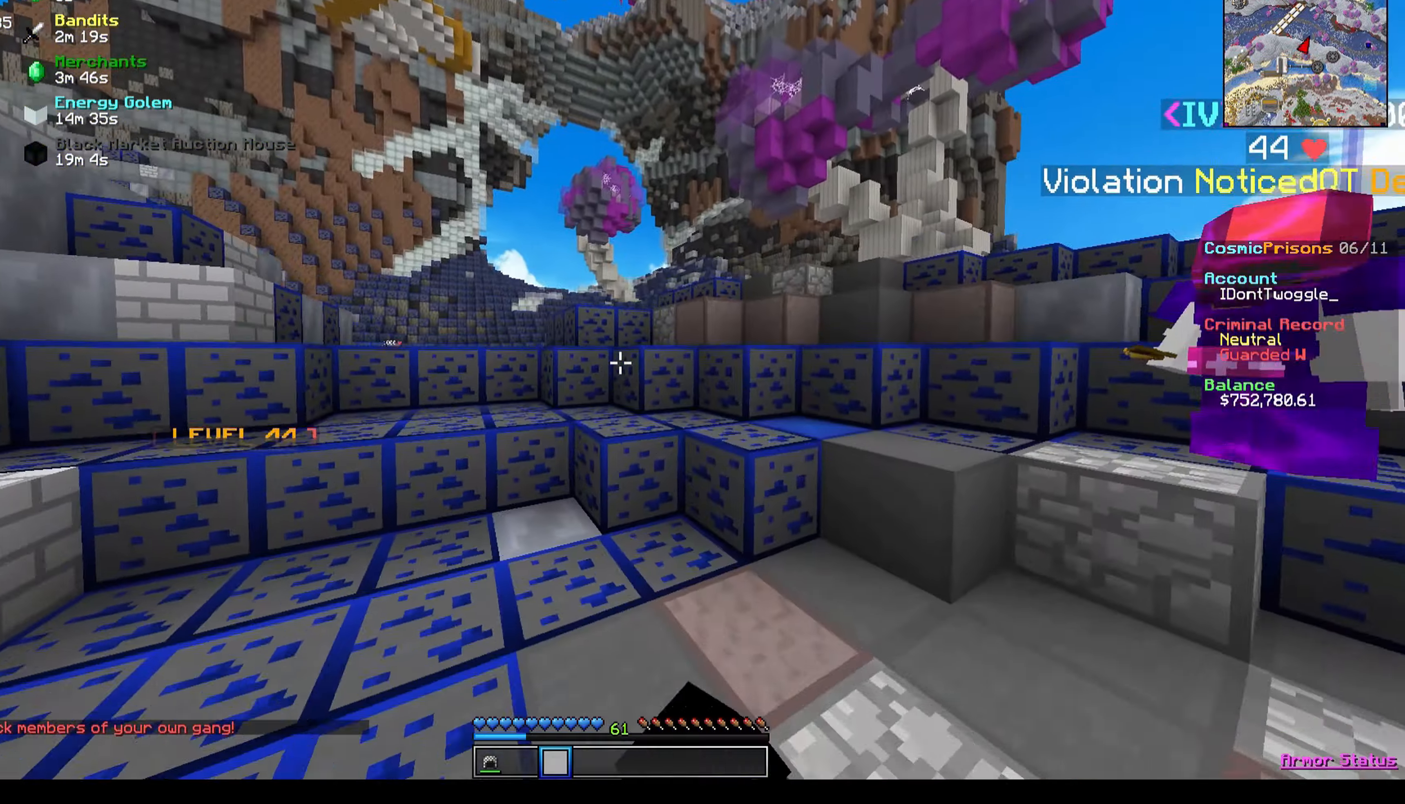
{"keys": ["d", "w"], "events": [[300, "w", "up"], [501, "w", "down"]]}
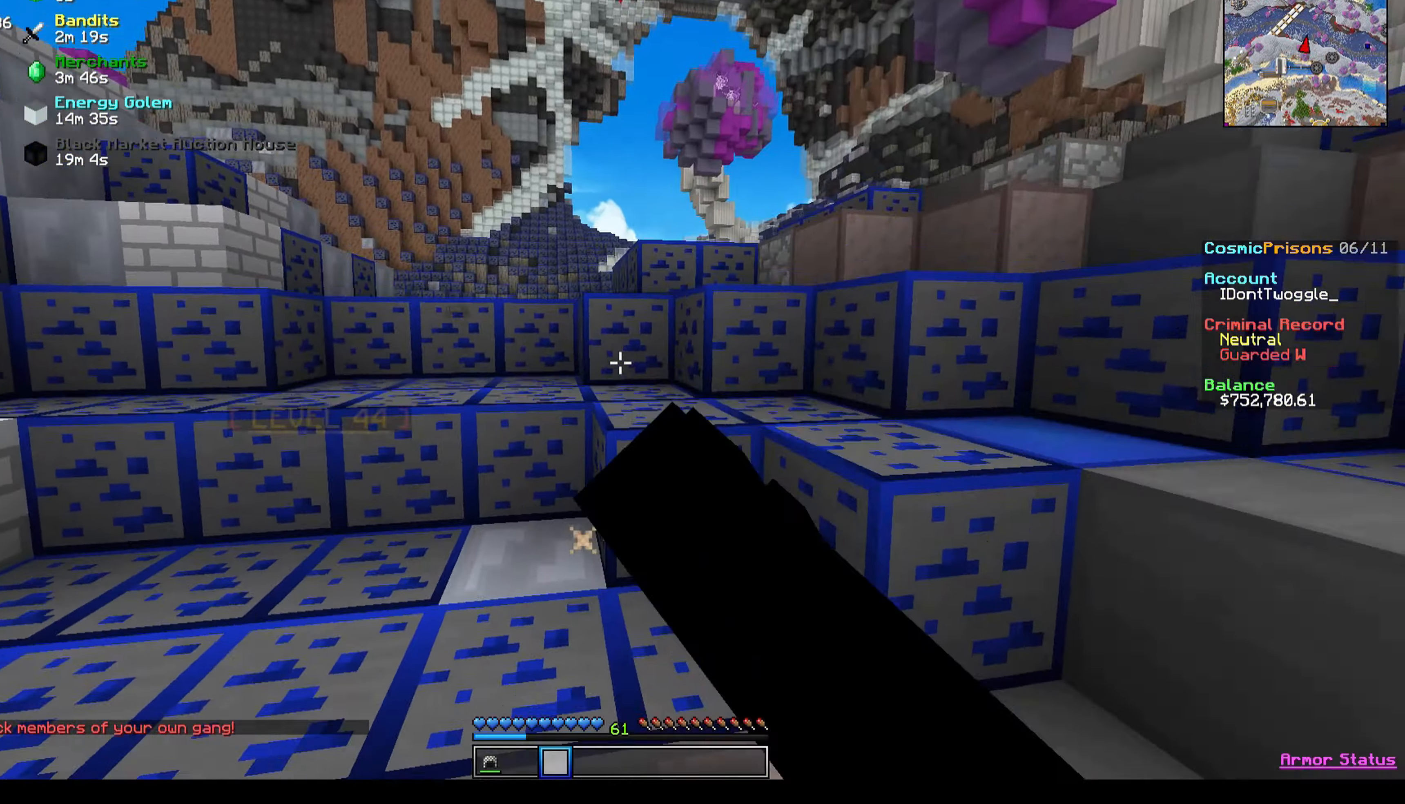
{"keys": ["d", "w"], "events": []}
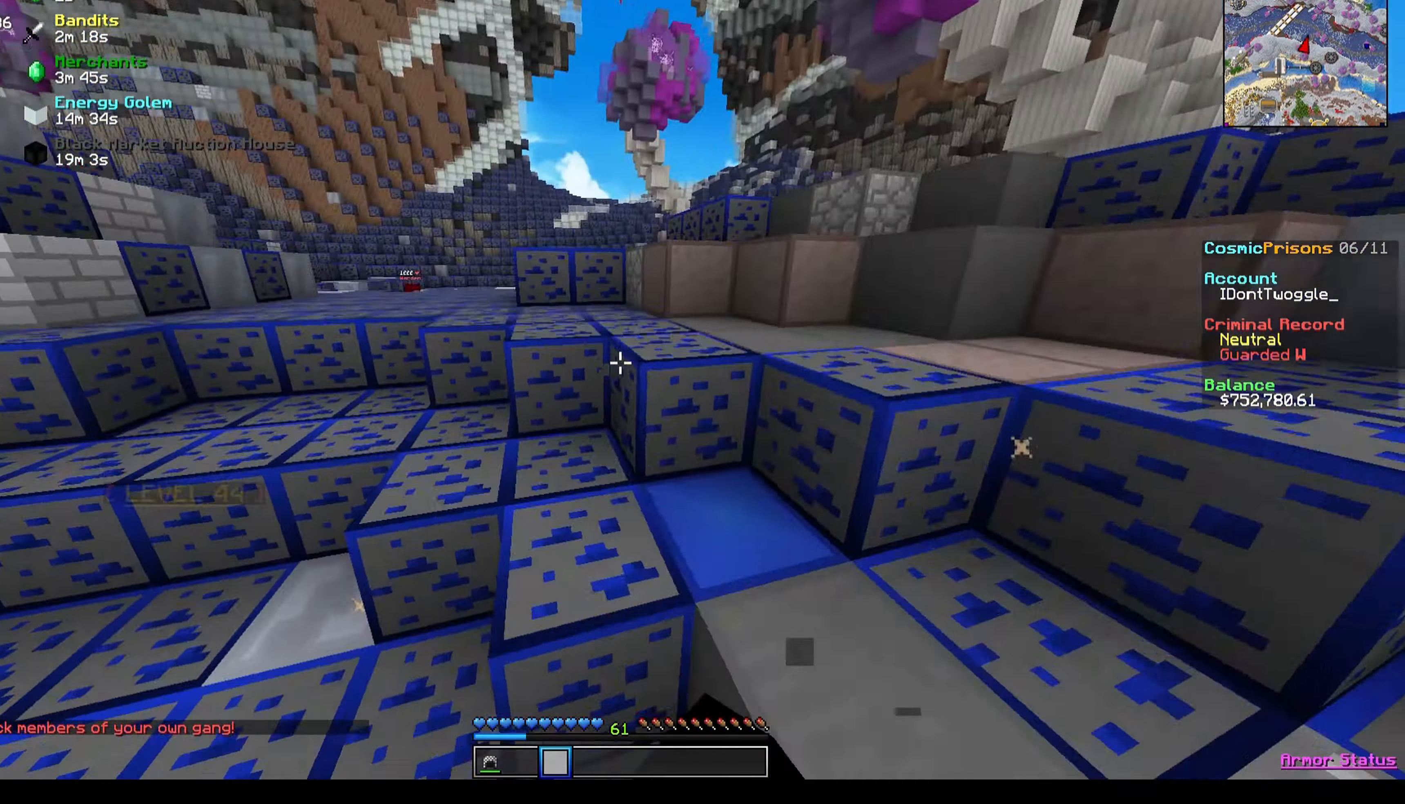
{"keys": [], "events": [[67, "w", "up"], [200, "d", "up"]]}
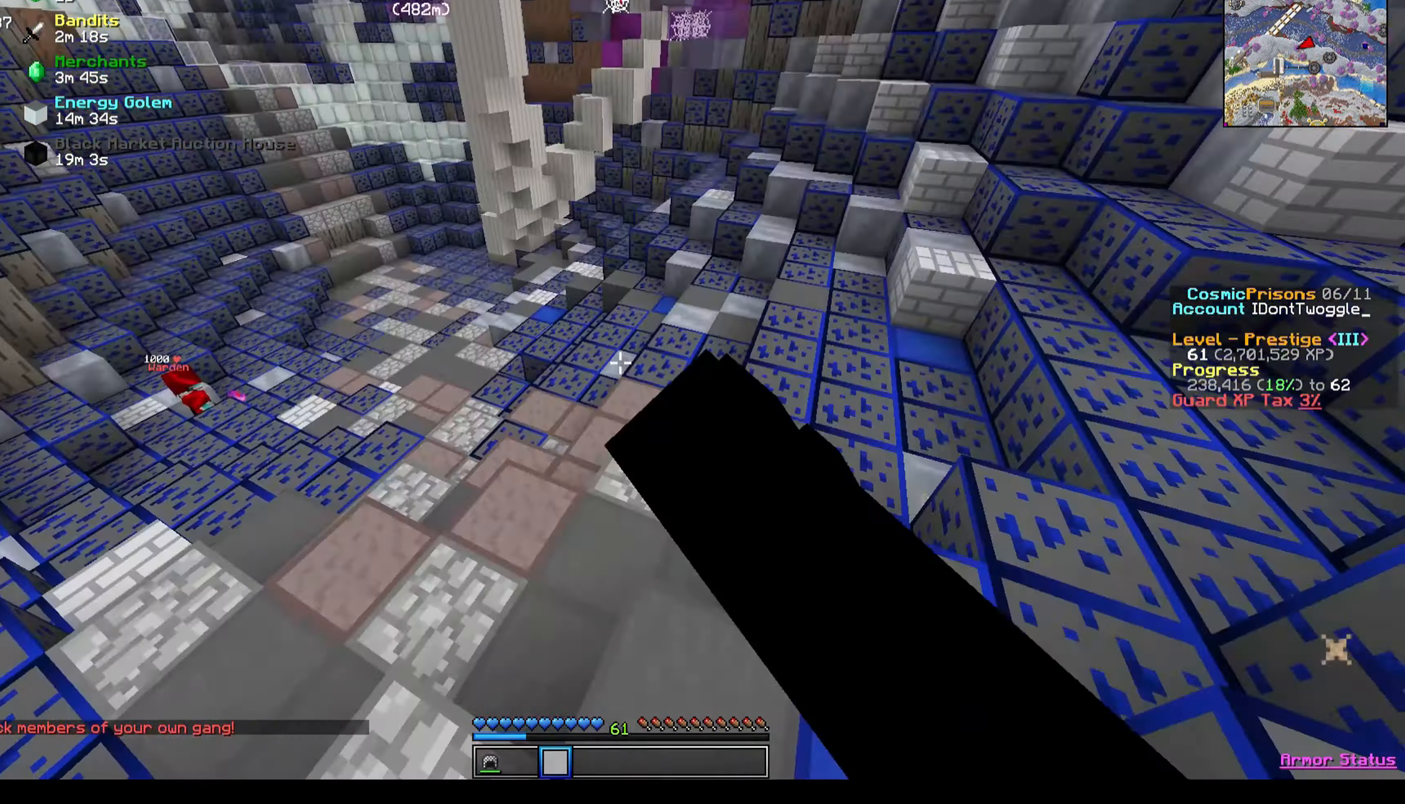
{"keys": ["d"], "events": [[33, "s", "down"], [133, "d", "down"], [200, "s", "up"]]}
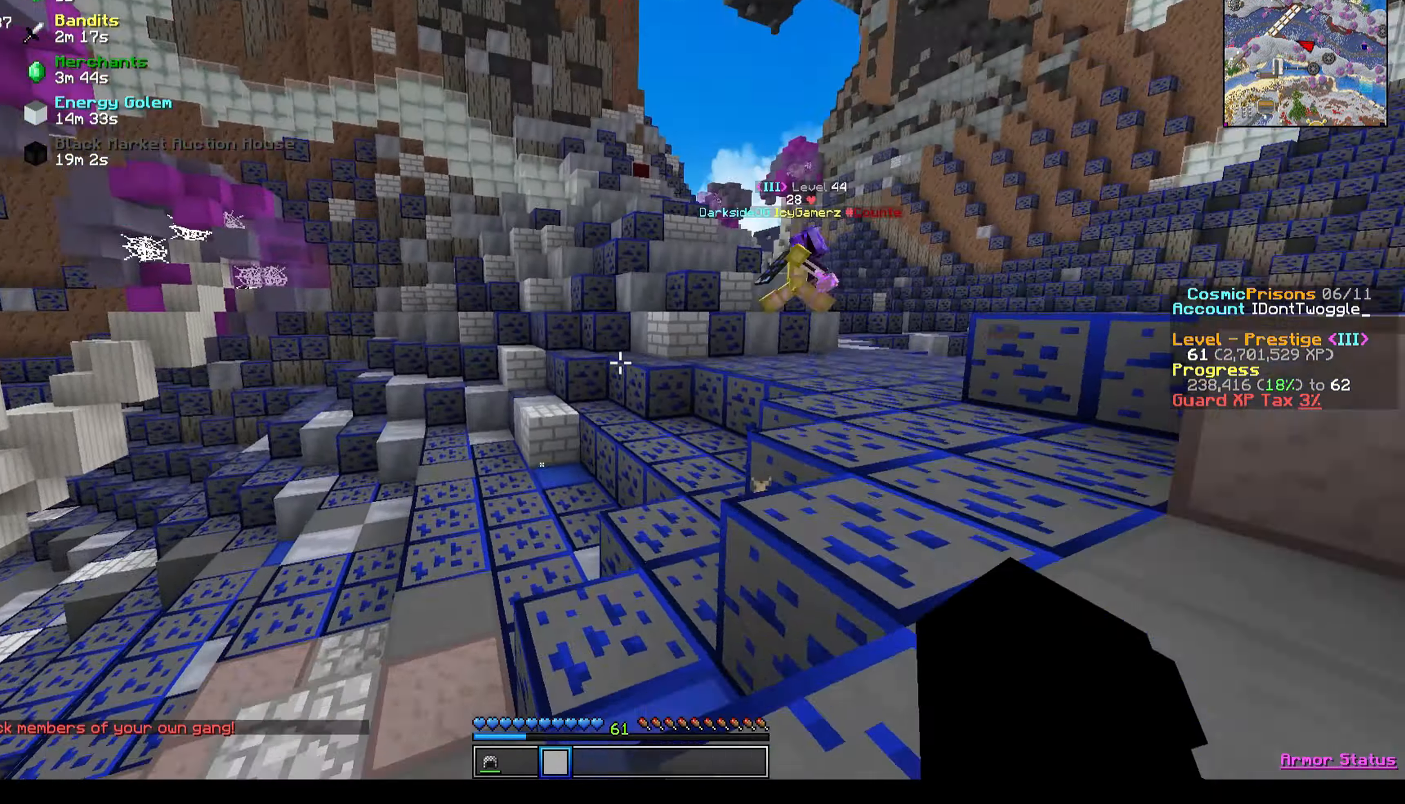
{"keys": ["w"], "events": [[267, "w", "down"], [467, "d", "up"]]}
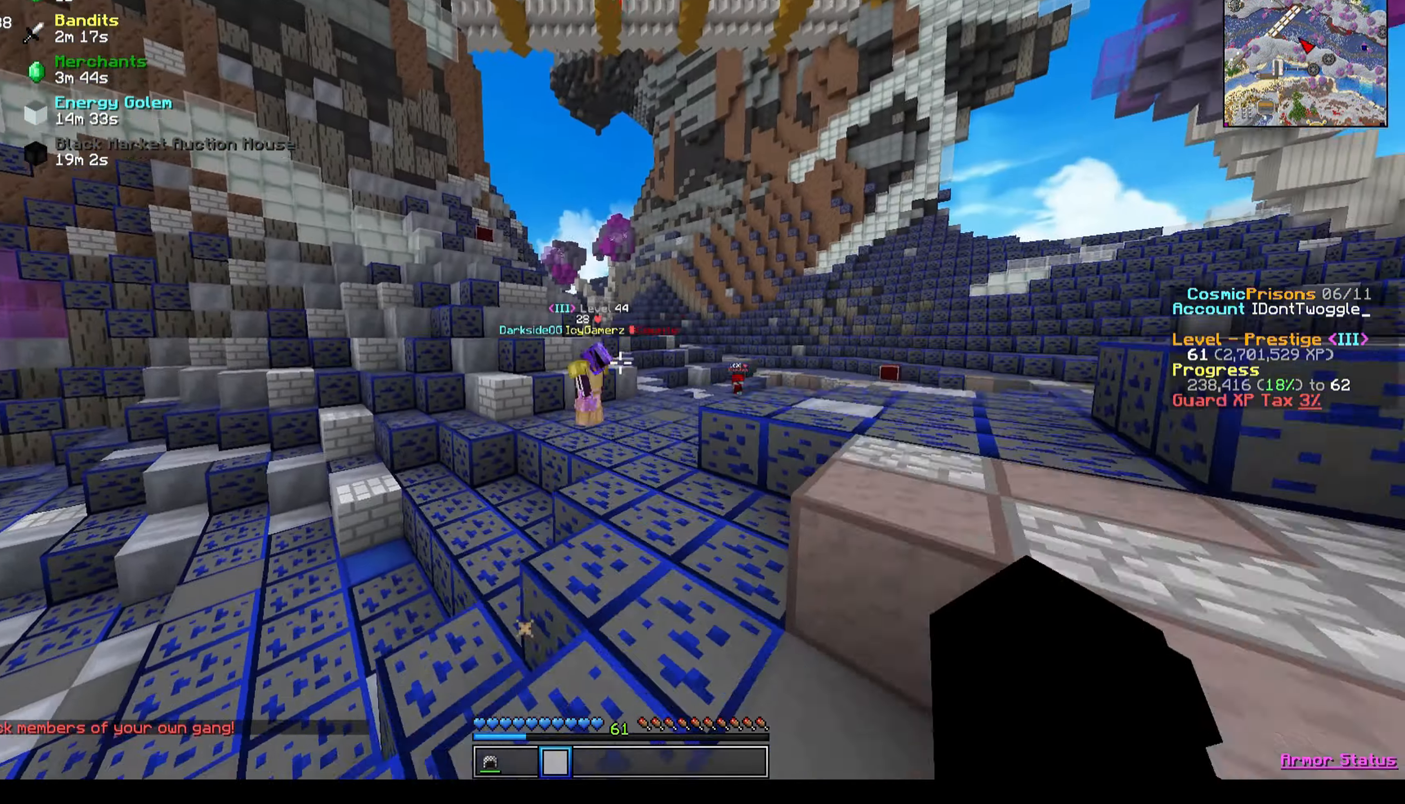
{"keys": ["d", "w"], "events": [[267, "w", "up"], [333, "d", "down"], [433, "w", "down"]]}
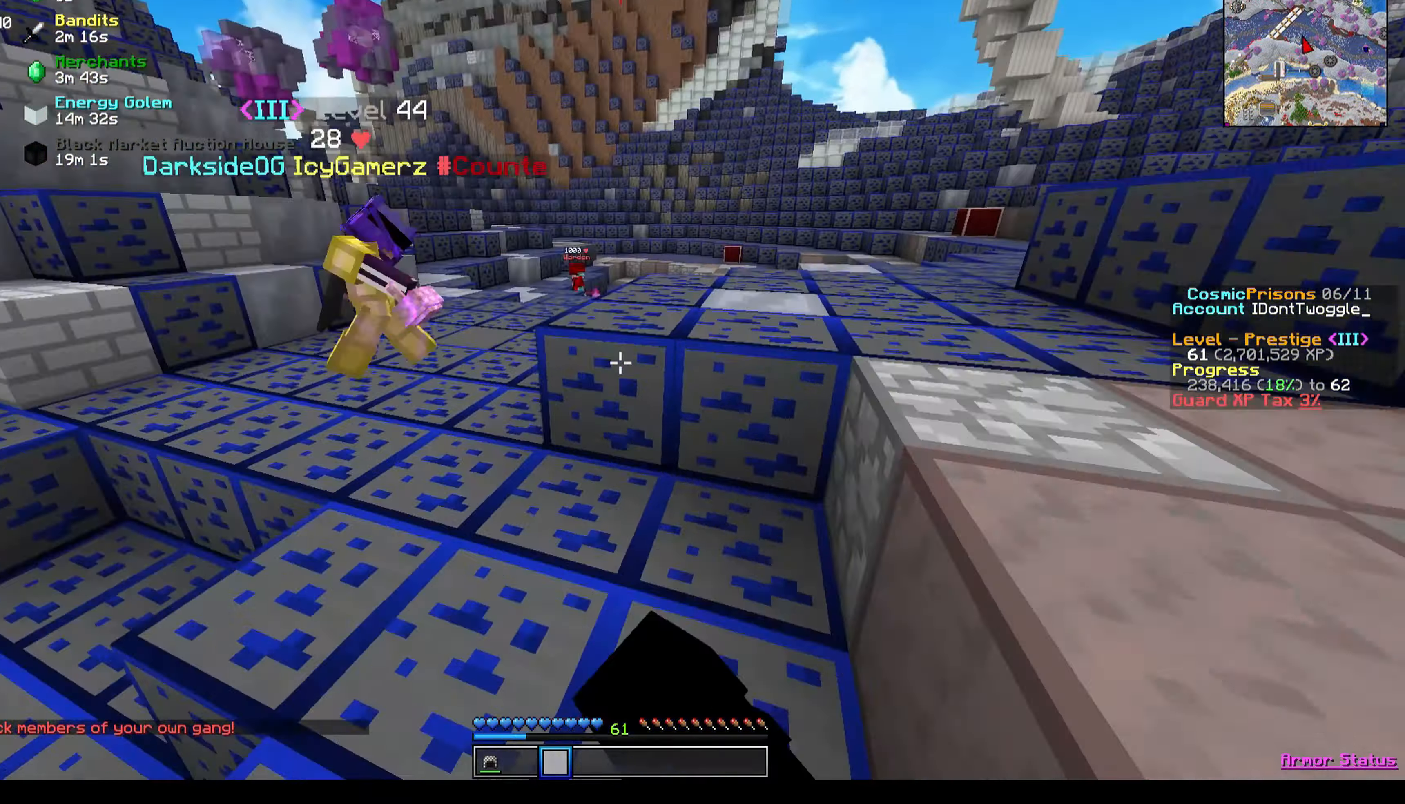
{"keys": ["d", "w"], "events": []}
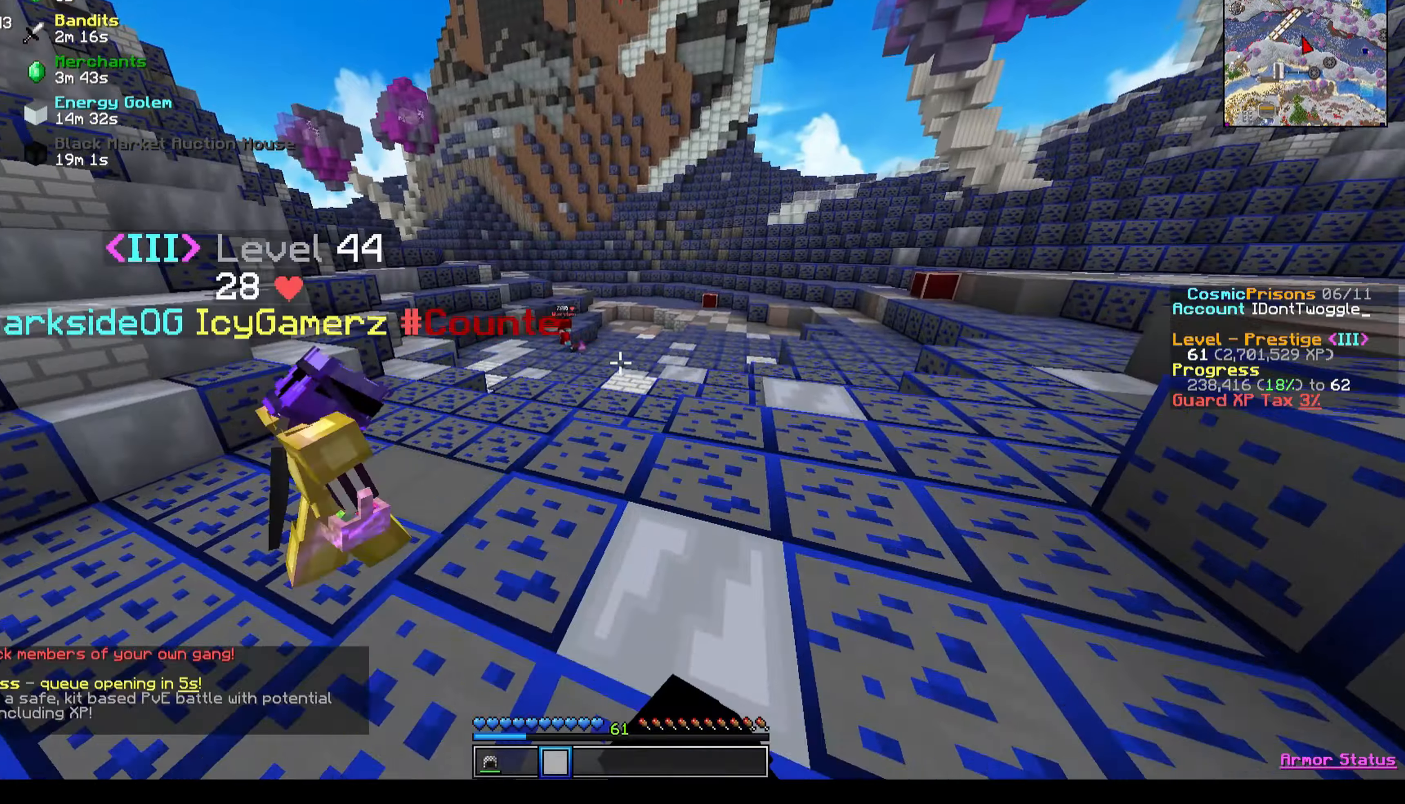
{"keys": ["d", "w"], "events": [[133, "w", "up"], [400, "w", "down"]]}
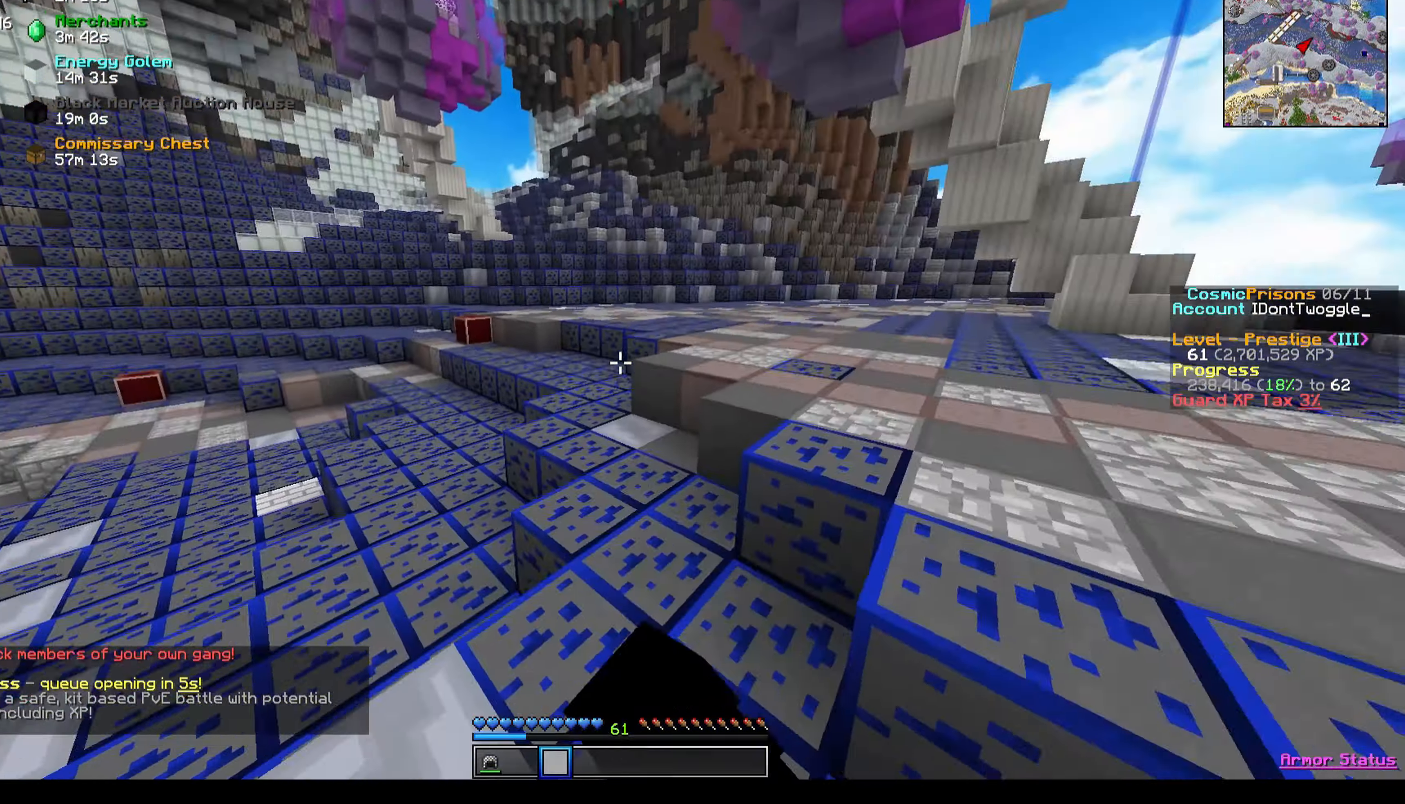
{"keys": [], "events": [[167, "d", "up"], [434, "w", "up"]]}
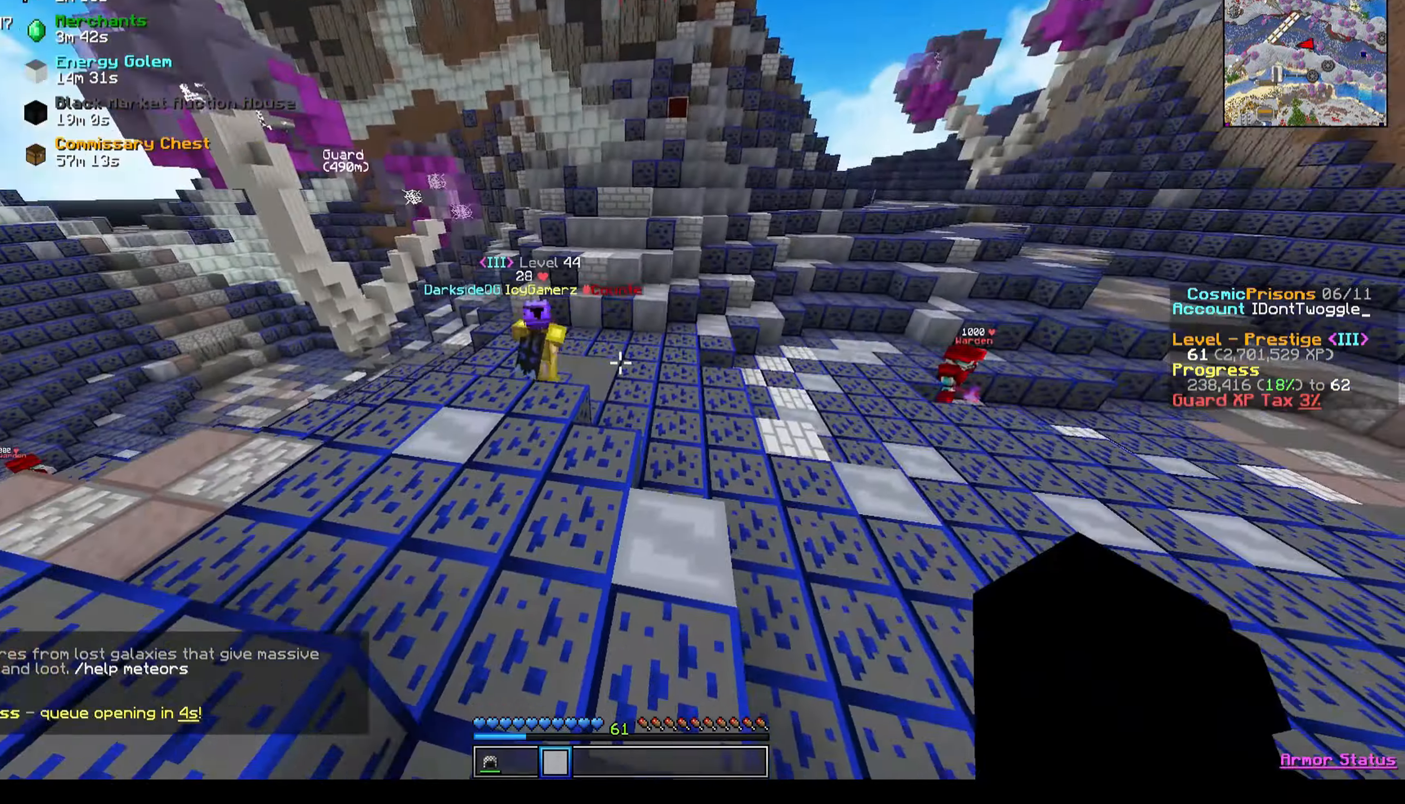
{"keys": [], "events": []}
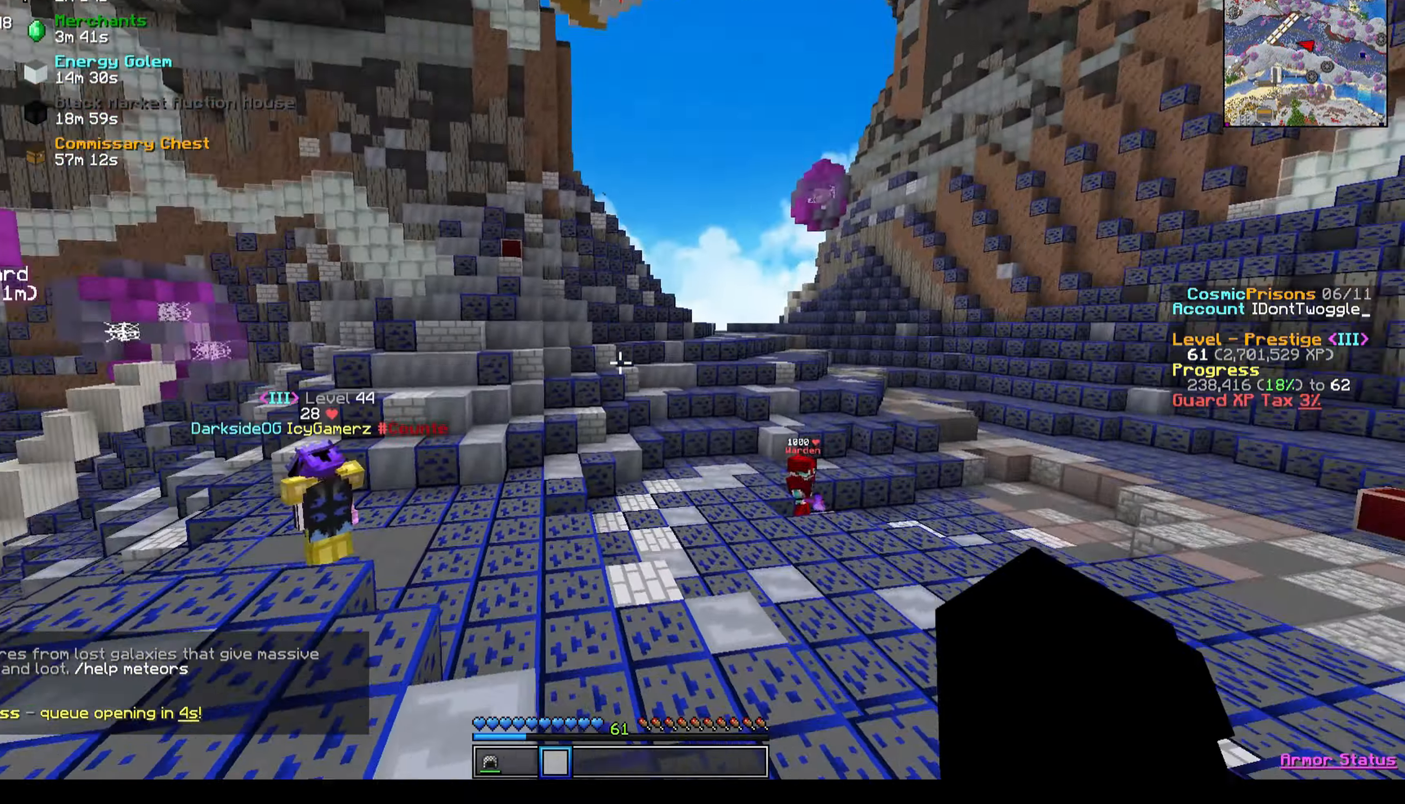
{"keys": [], "events": []}
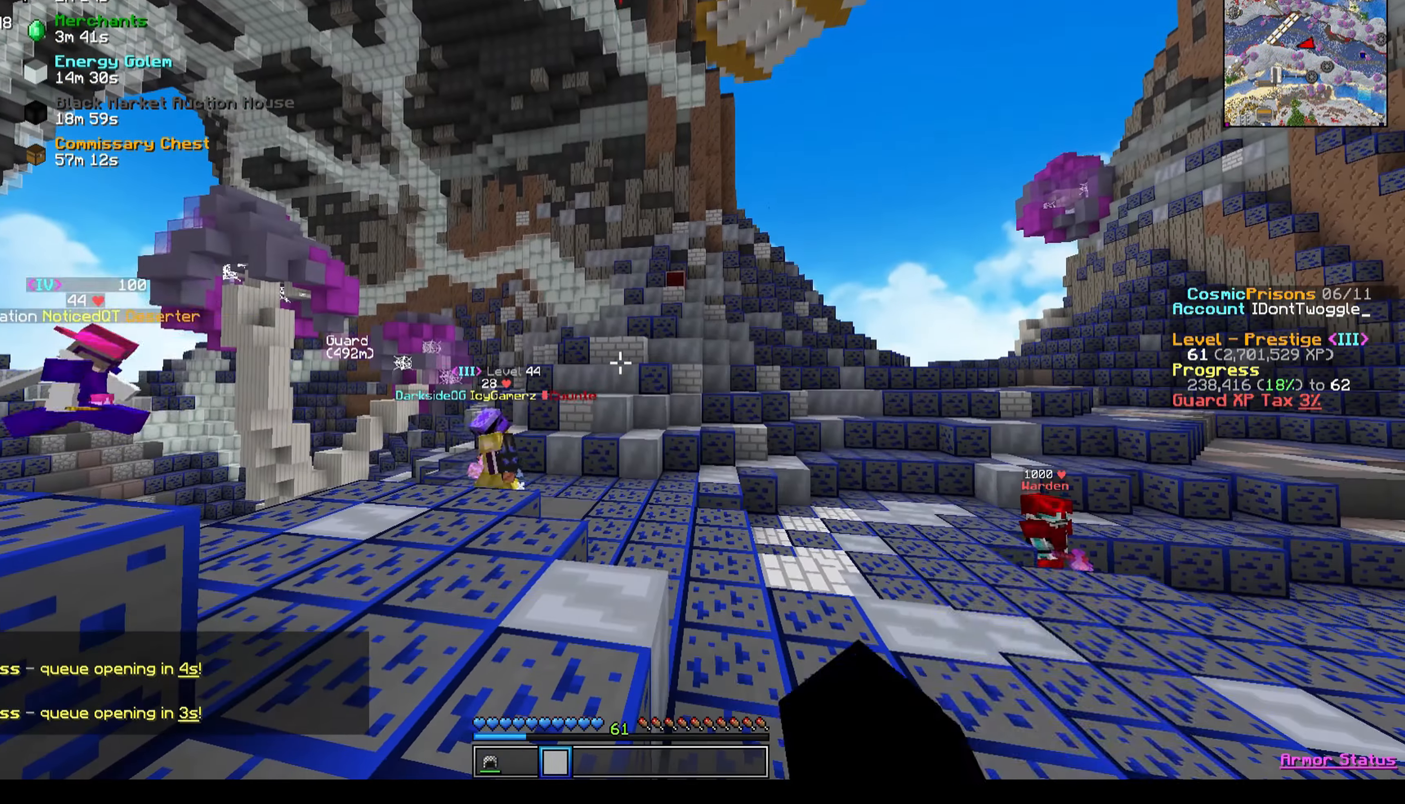
{"keys": ["a", "w"], "events": [[200, "w", "down"], [467, "a", "down"]]}
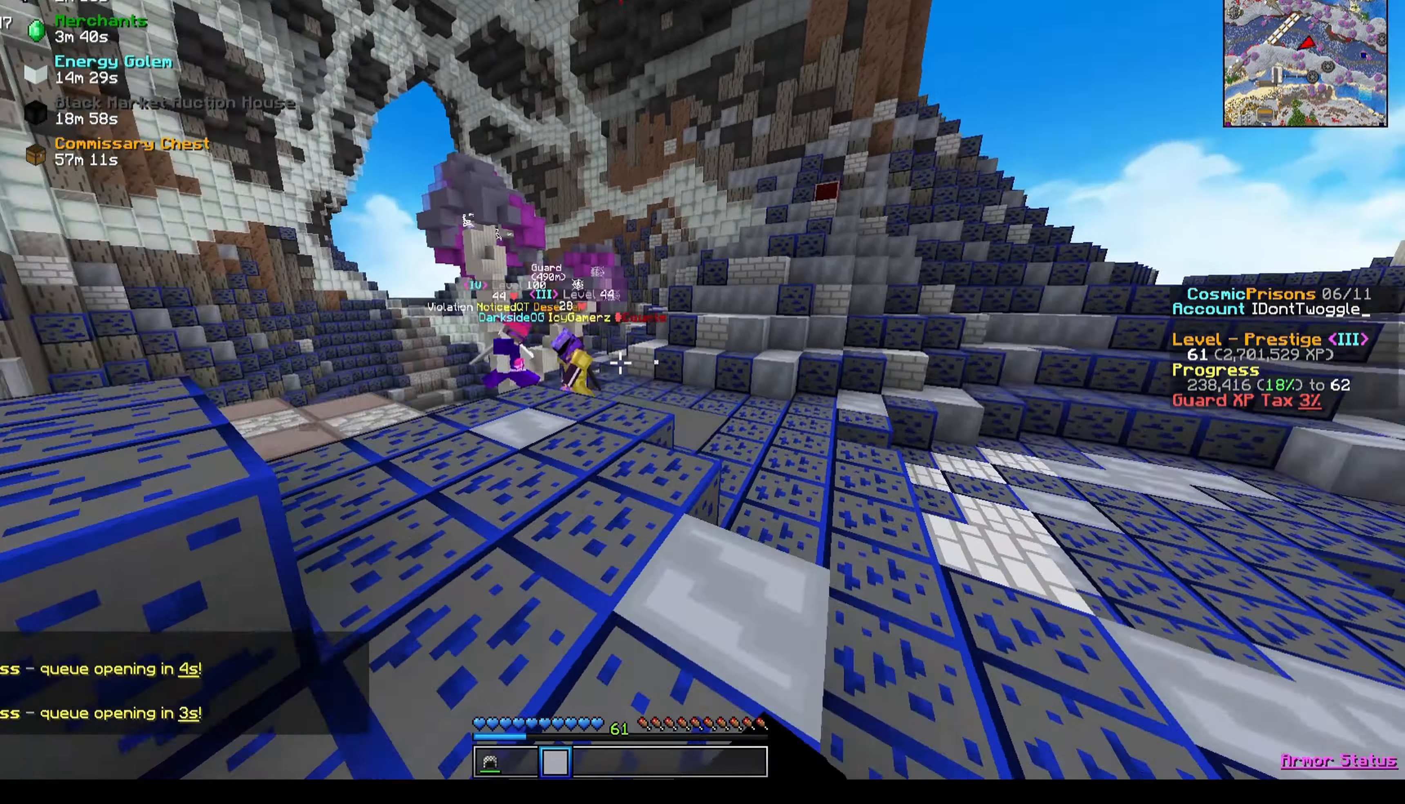
{"keys": ["a"], "events": [[301, "w", "up"]]}
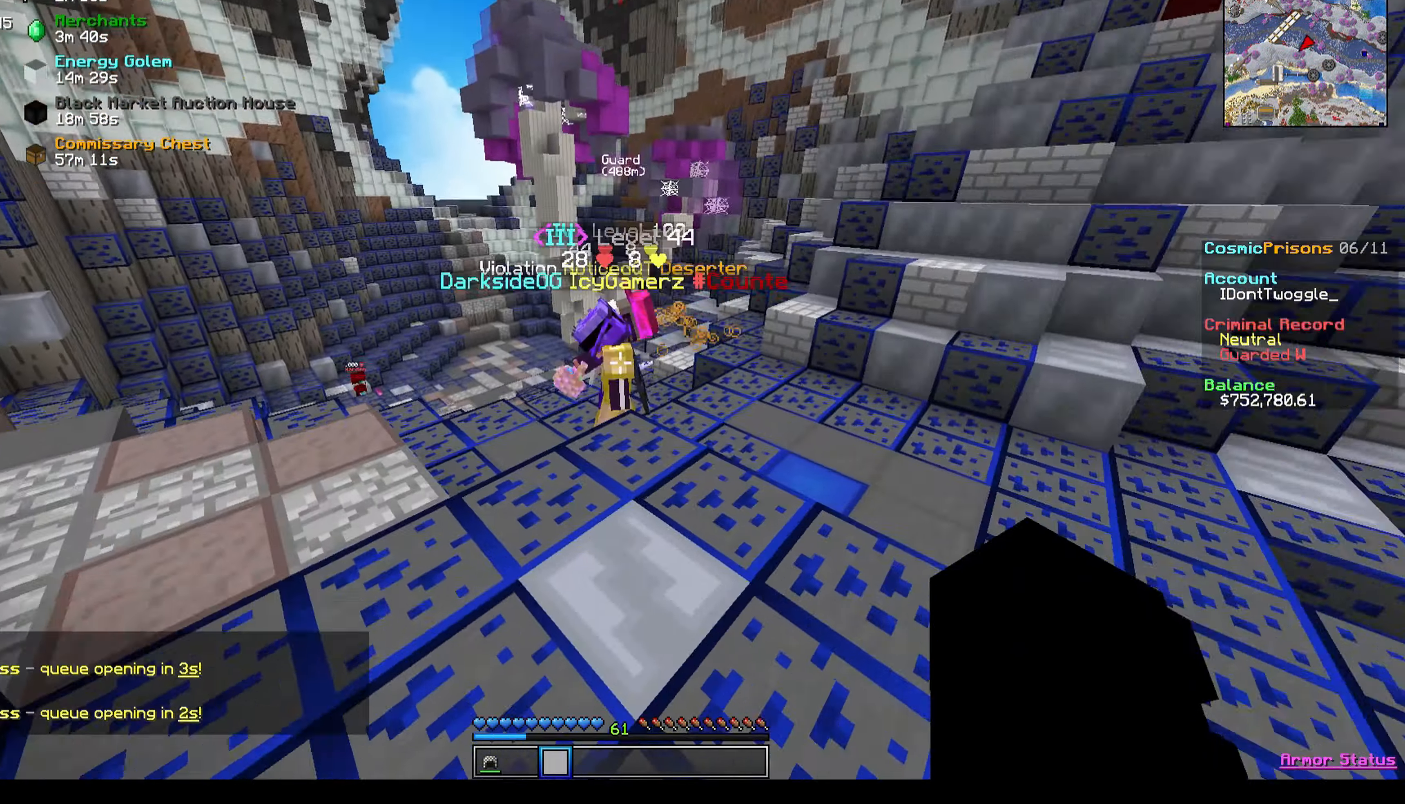
{"keys": ["a"], "events": [[167, "w", "down"], [400, "w", "up"]]}
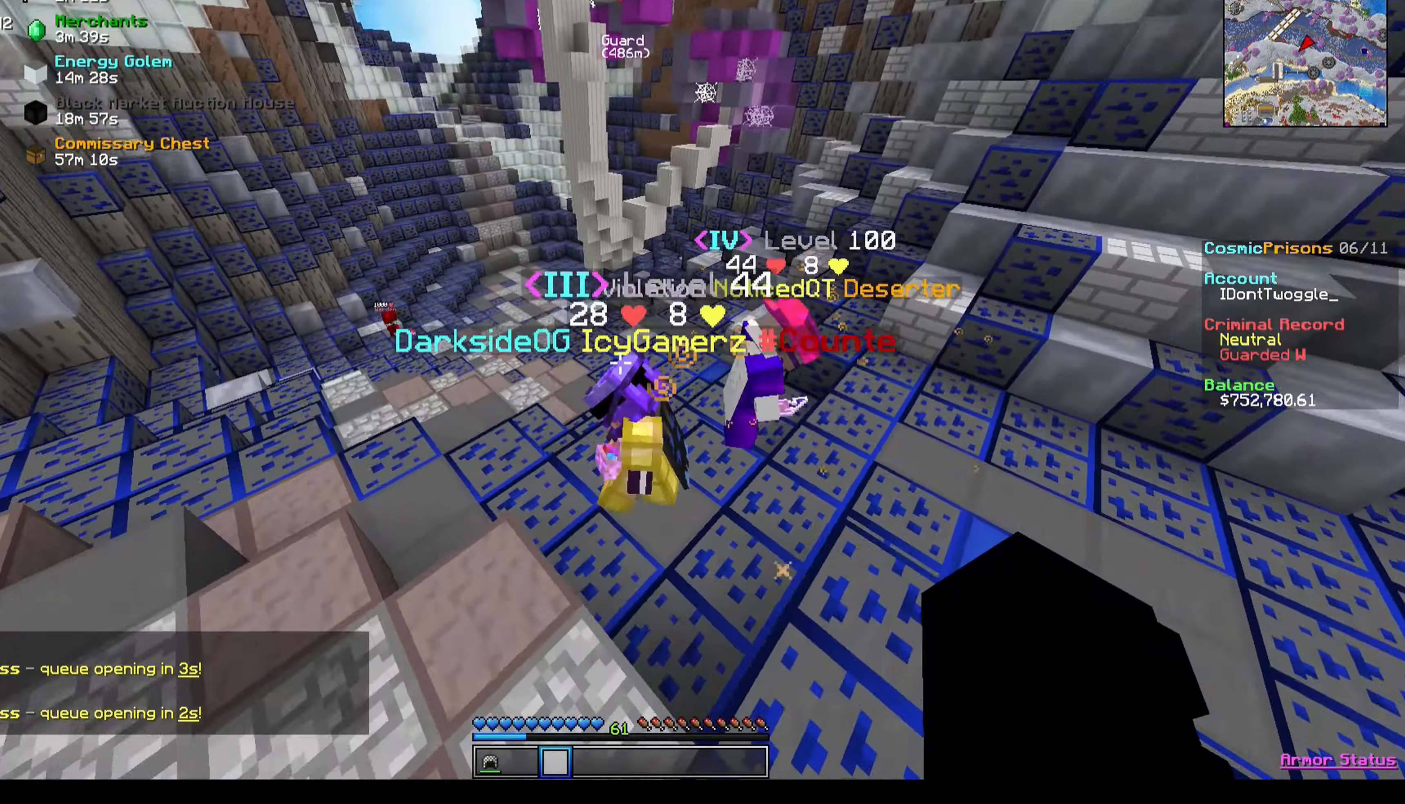
{"keys": ["s"], "events": [[334, "a", "up"], [501, "s", "down"]]}
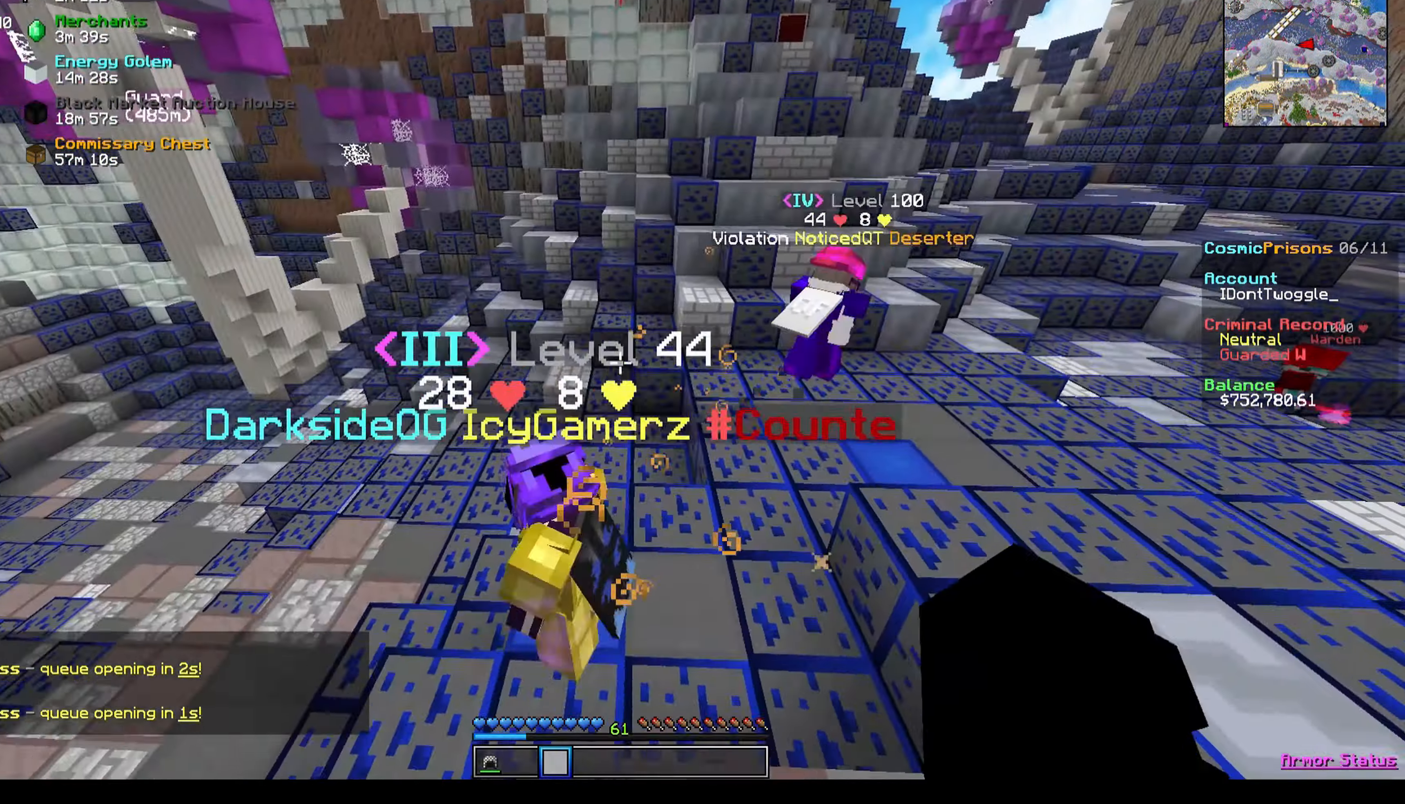
{"keys": [], "events": [[234, "a", "down"], [267, "s", "up"], [467, "a", "up"]]}
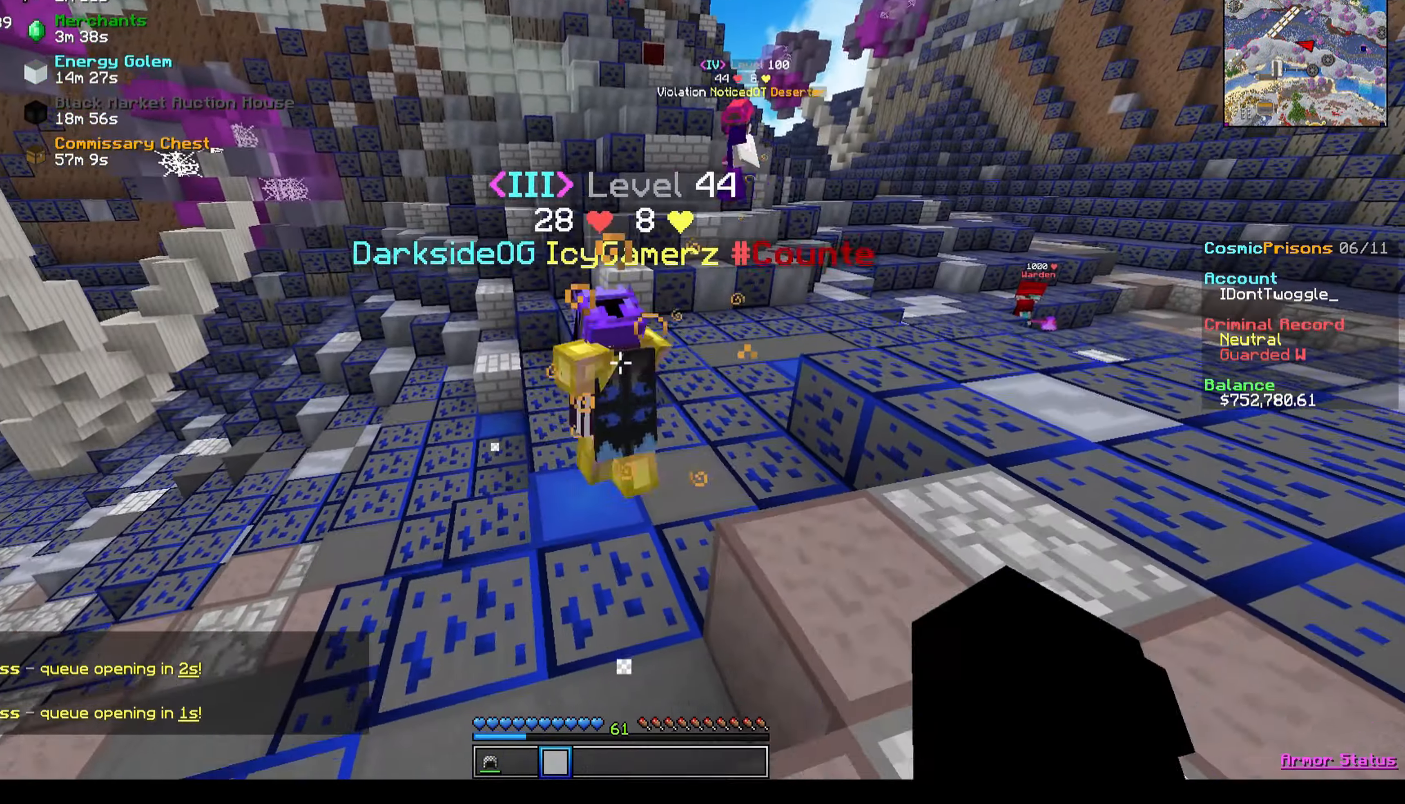
{"keys": [], "events": []}
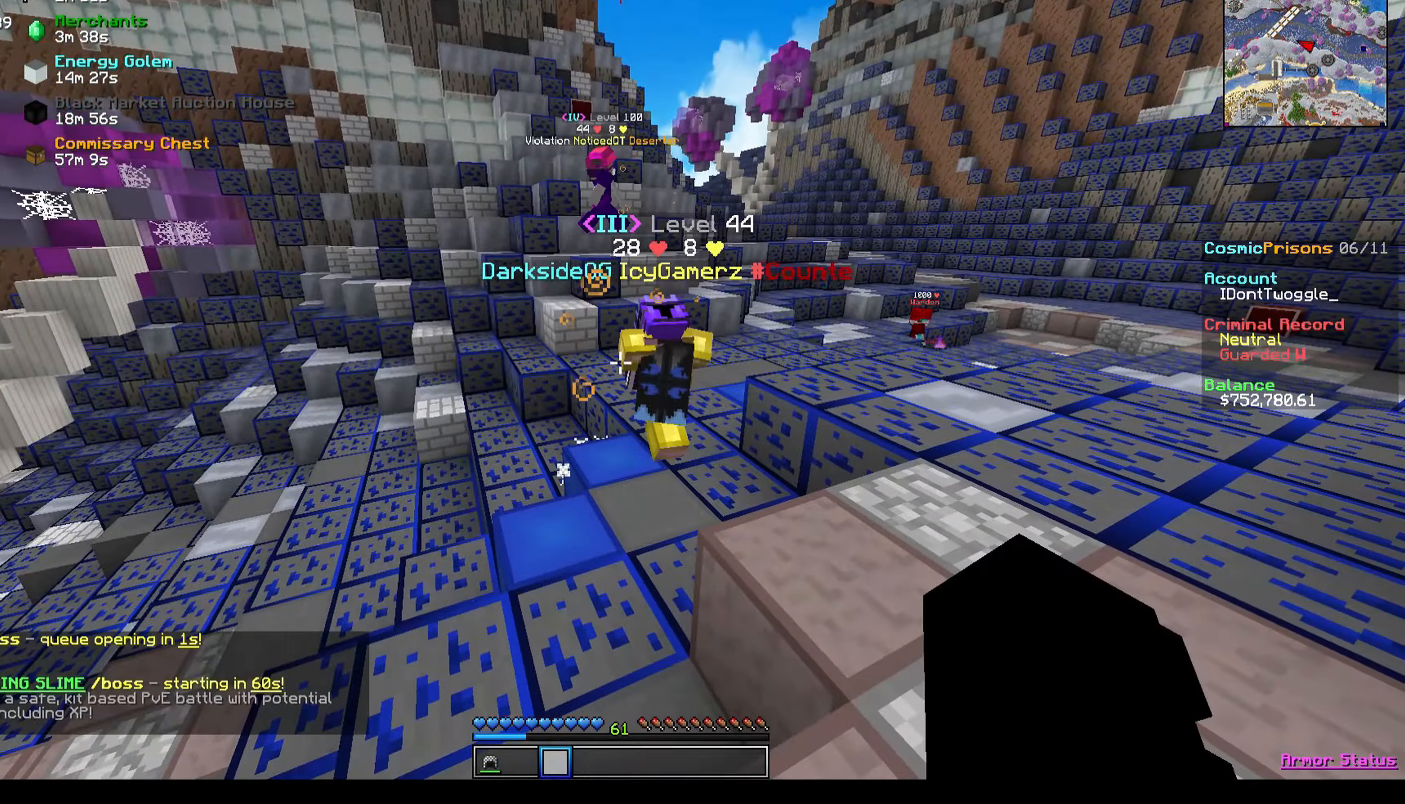
{"keys": [], "events": []}
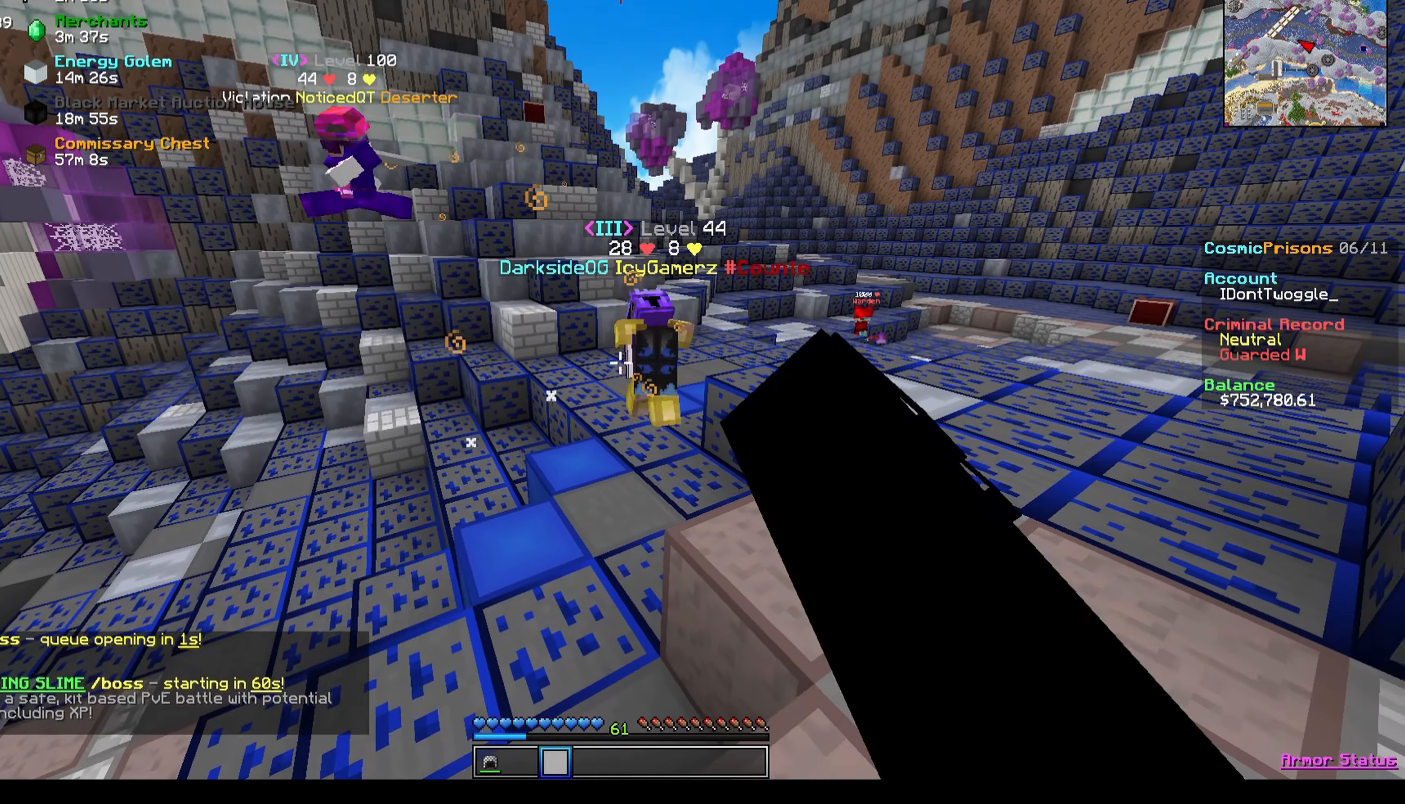
{"keys": [], "events": [[200, "w", "down"], [434, "w", "up"]]}
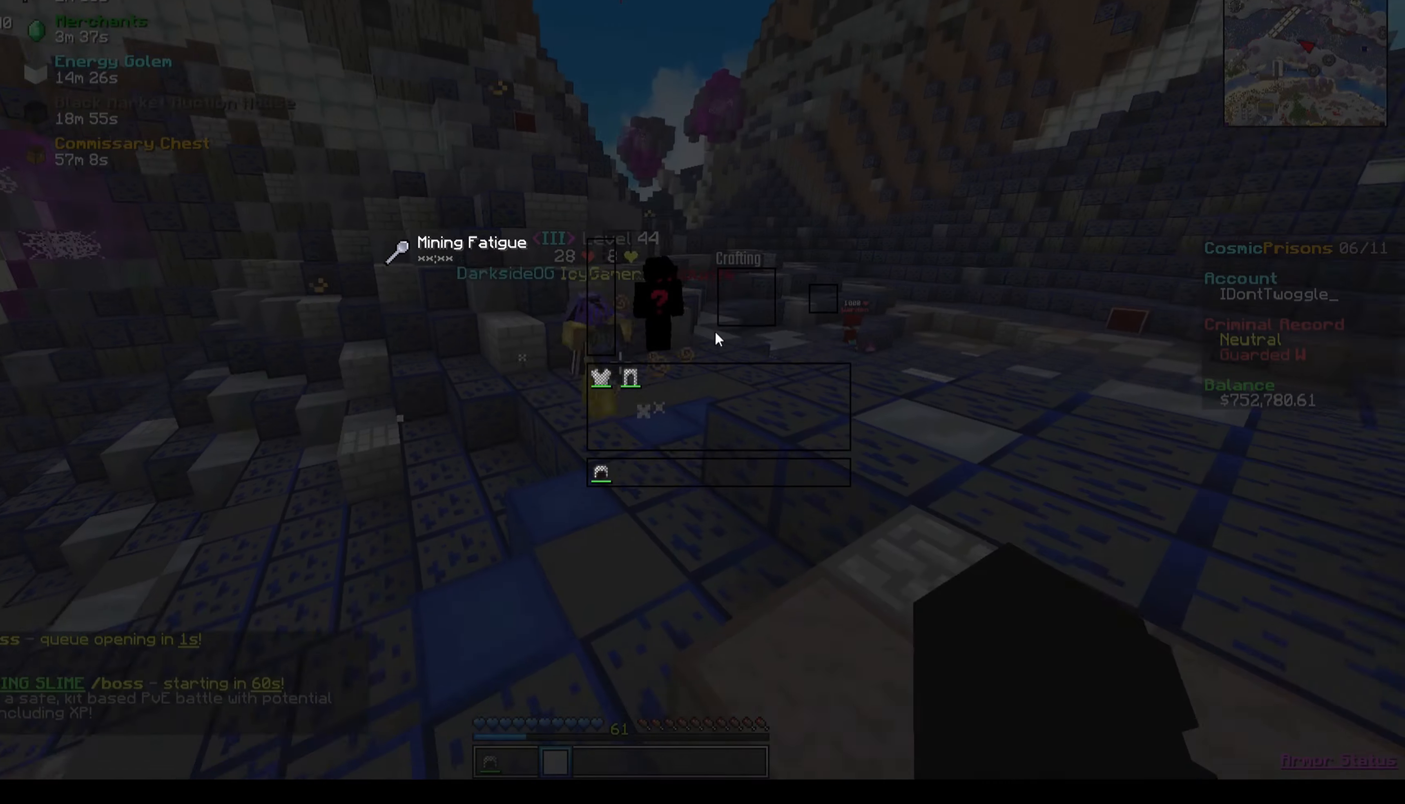
{"keys": [], "events": []}
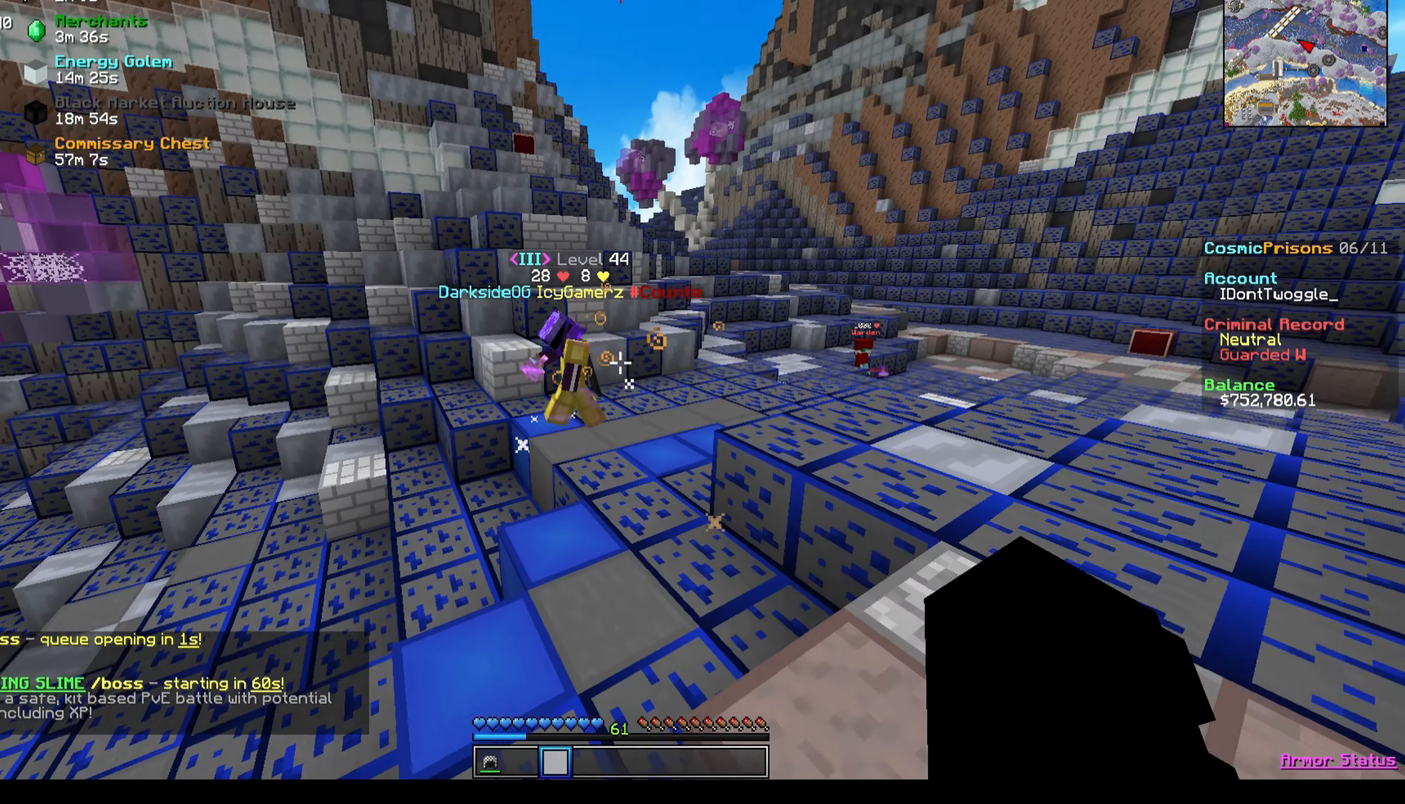
{"keys": ["w"], "events": [[434, "w", "down"]]}
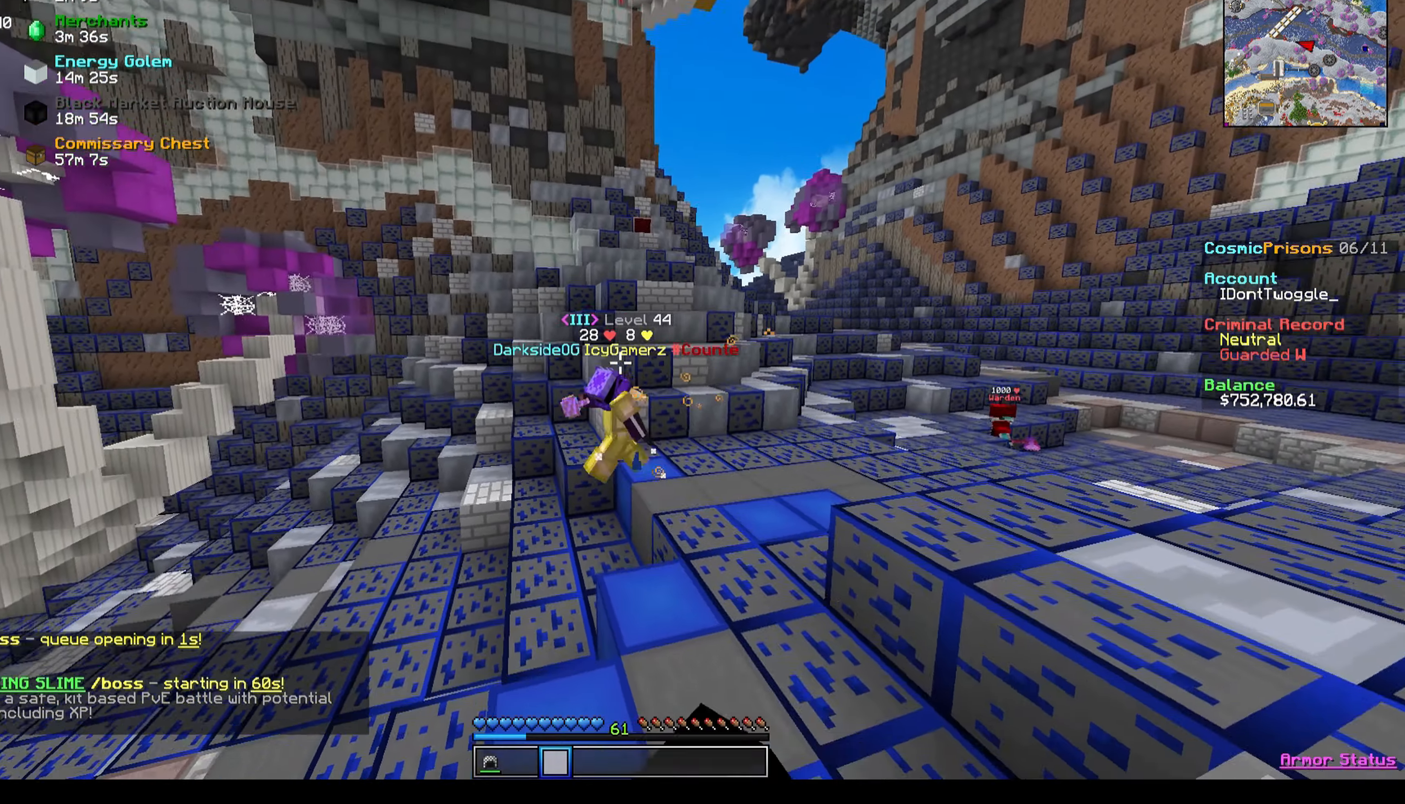
{"keys": [], "events": [[134, "a", "down"], [301, "a", "up"], [434, "w", "up"]]}